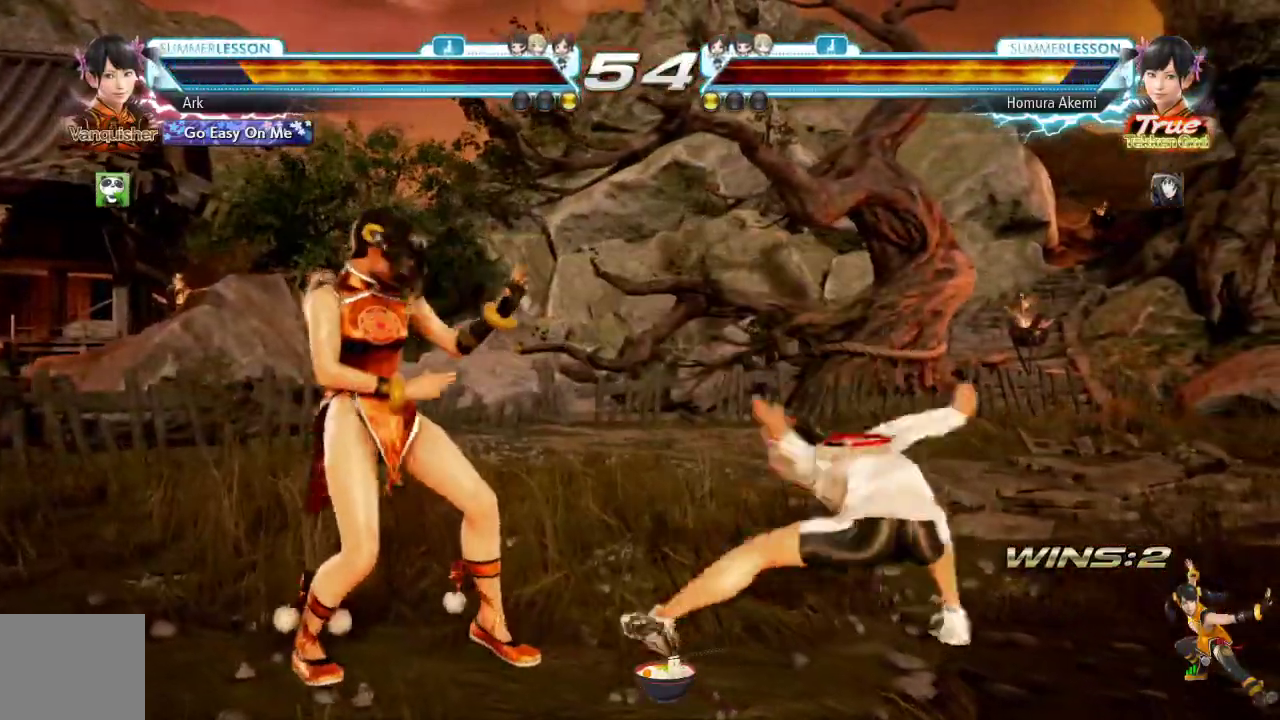
Gameplay with a controller (PlayStation layout); each line is a JSON object with the inputs held at the frame after it. "events" lists button and stick changes between this image and that frame as [ms after this image, input, new state], when the widget could be followed in between.
{"buttons": ["DPAD_LEFT"], "left_stick": "center", "right_stick": "center", "events": [[33, "CIRCLE", "down"], [383, "CIRCLE", "up"], [383, "DPAD_RIGHT", "up"], [483, "DPAD_LEFT", "down"]]}
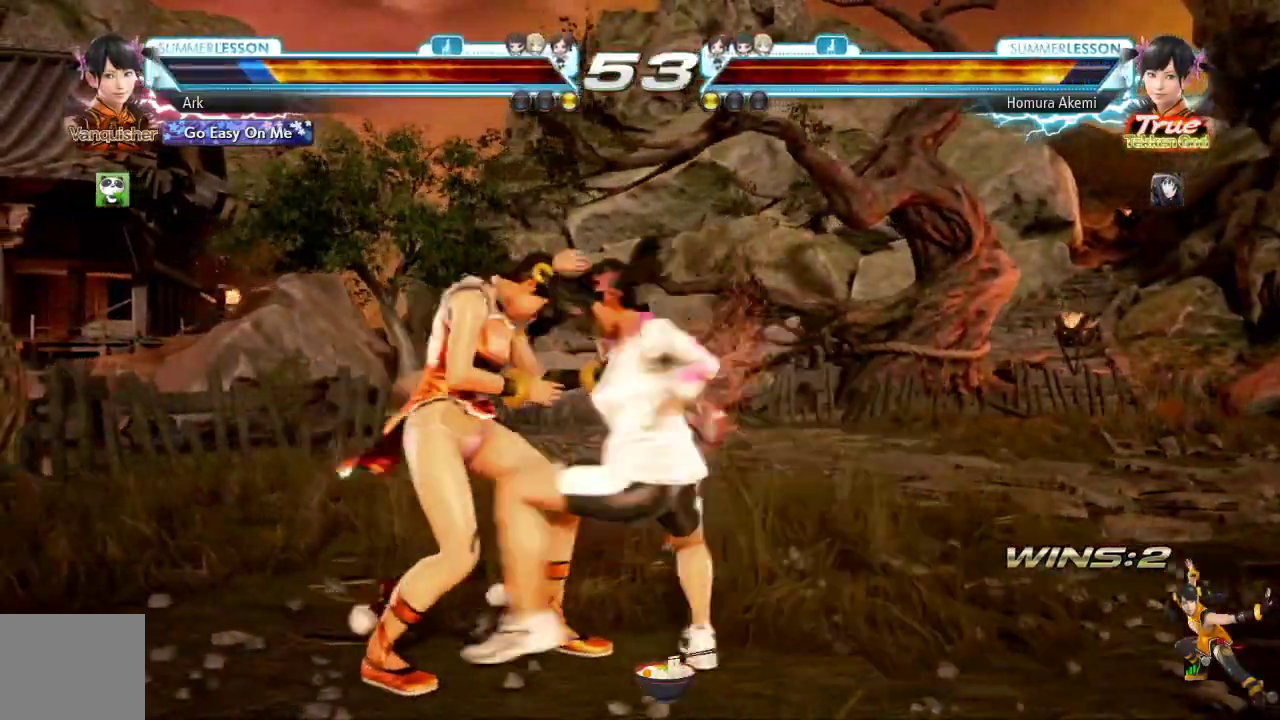
{"buttons": [], "left_stick": "center", "right_stick": "center", "events": [[501, "DPAD_LEFT", "up"]]}
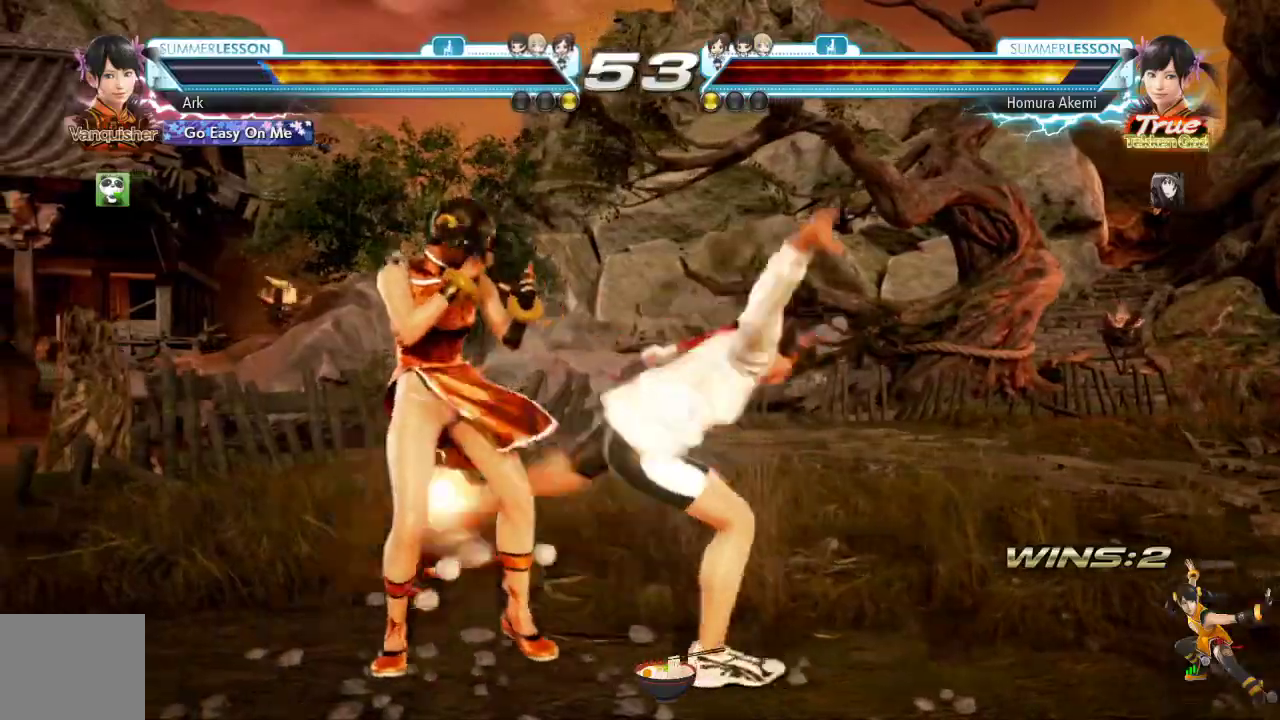
{"buttons": [], "left_stick": "center", "right_stick": "center", "events": [[33, "DPAD_LEFT", "down"], [116, "DPAD_DOWN", "down"], [133, "DPAD_LEFT", "up"], [333, "DPAD_DOWN", "up"], [350, "DPAD_LEFT", "down"], [483, "DPAD_LEFT", "up"]]}
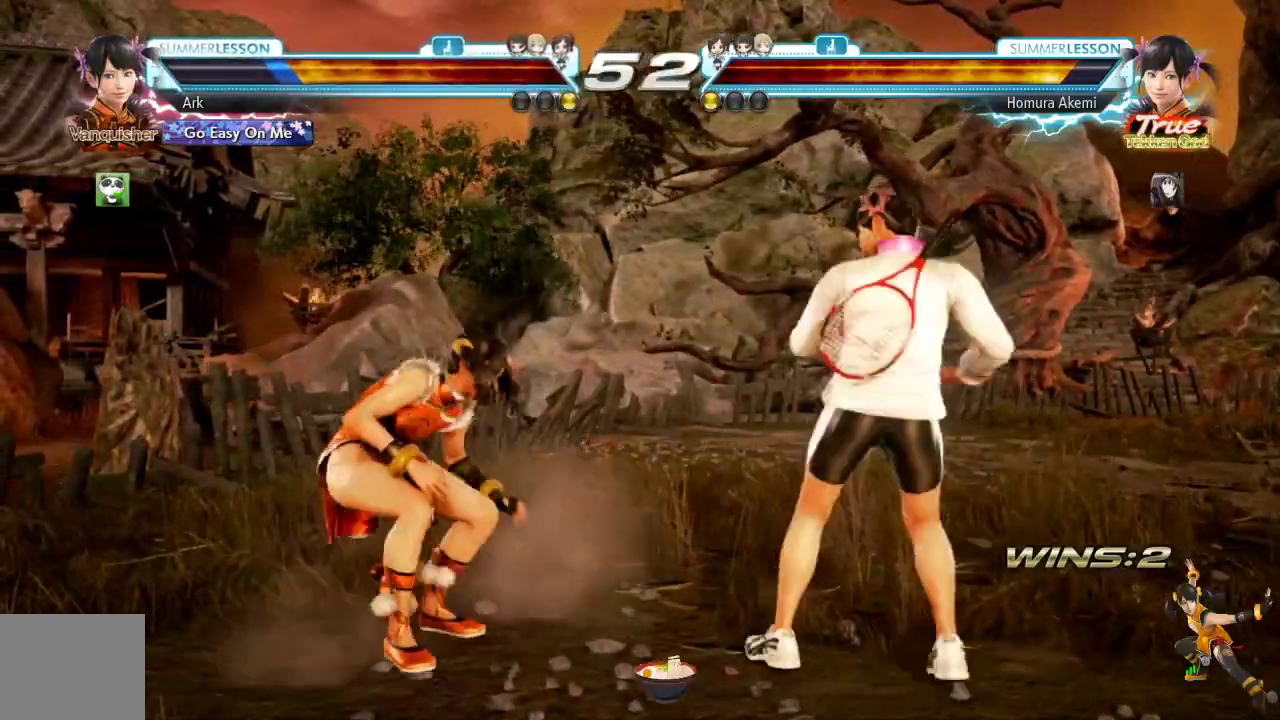
{"buttons": ["DPAD_LEFT"], "left_stick": "center", "right_stick": "center", "events": [[100, "CIRCLE", "down"], [150, "CROSS", "down"], [367, "CROSS", "up"], [384, "CIRCLE", "up"], [467, "DPAD_LEFT", "down"]]}
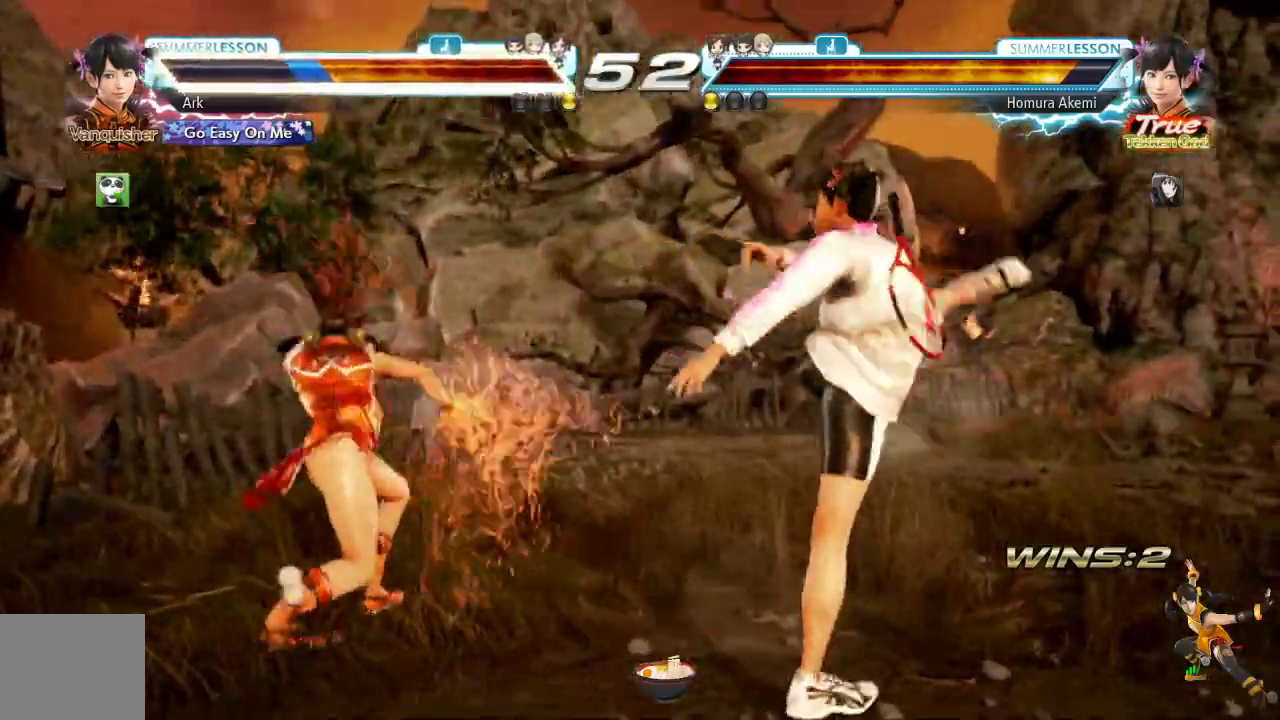
{"buttons": ["DPAD_LEFT"], "left_stick": "center", "right_stick": "center", "events": [[50, "DPAD_LEFT", "up"], [250, "SQUARE", "down"], [333, "DPAD_LEFT", "down"], [333, "SQUARE", "up"]]}
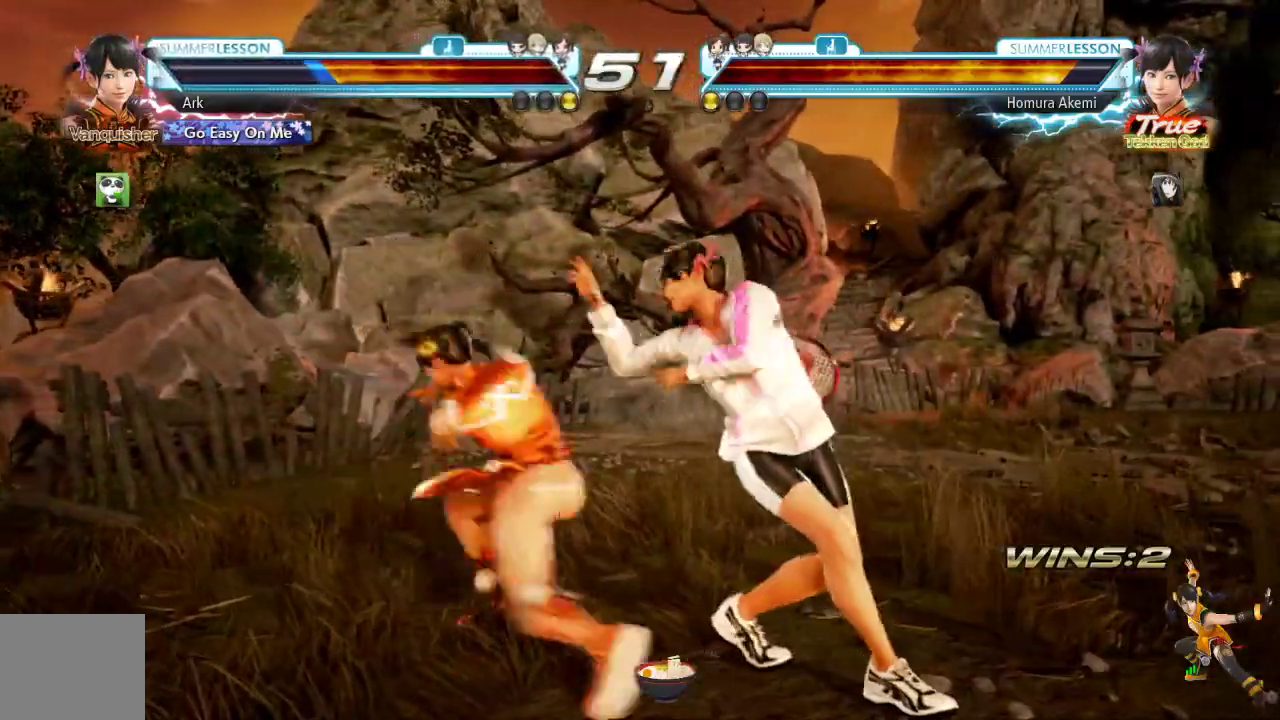
{"buttons": ["DPAD_DOWN"], "left_stick": "center", "right_stick": "down"}